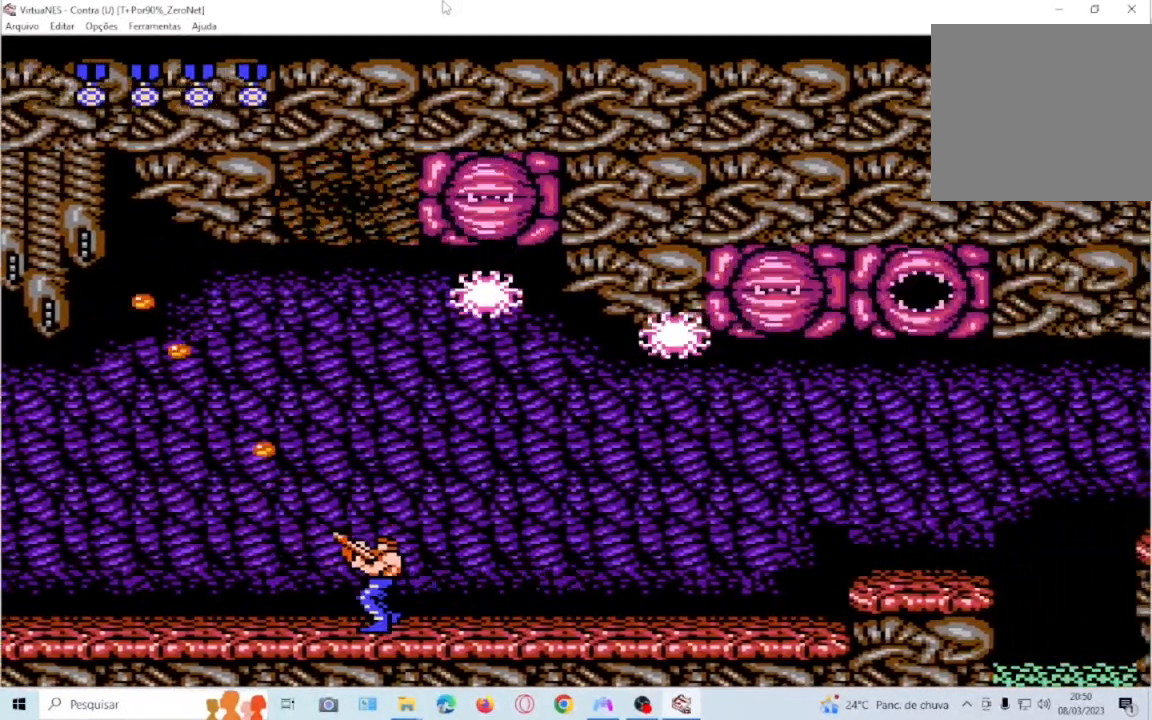
Gameplay with a controller (PlayStation layout); each line is a JSON object with the inputs held at the frame after it. "events" lists button and stick changes between this image and that frame as [ms after this image, input, new state], when the widget could be followed in between. Not read: L3 R3 SQUARE left_stick right_stick.
{"buttons": ["DPAD_UP", "DPAD_RIGHT"], "events": [[433, "DPAD_LEFT", "up"], [467, "DPAD_RIGHT", "down"]]}
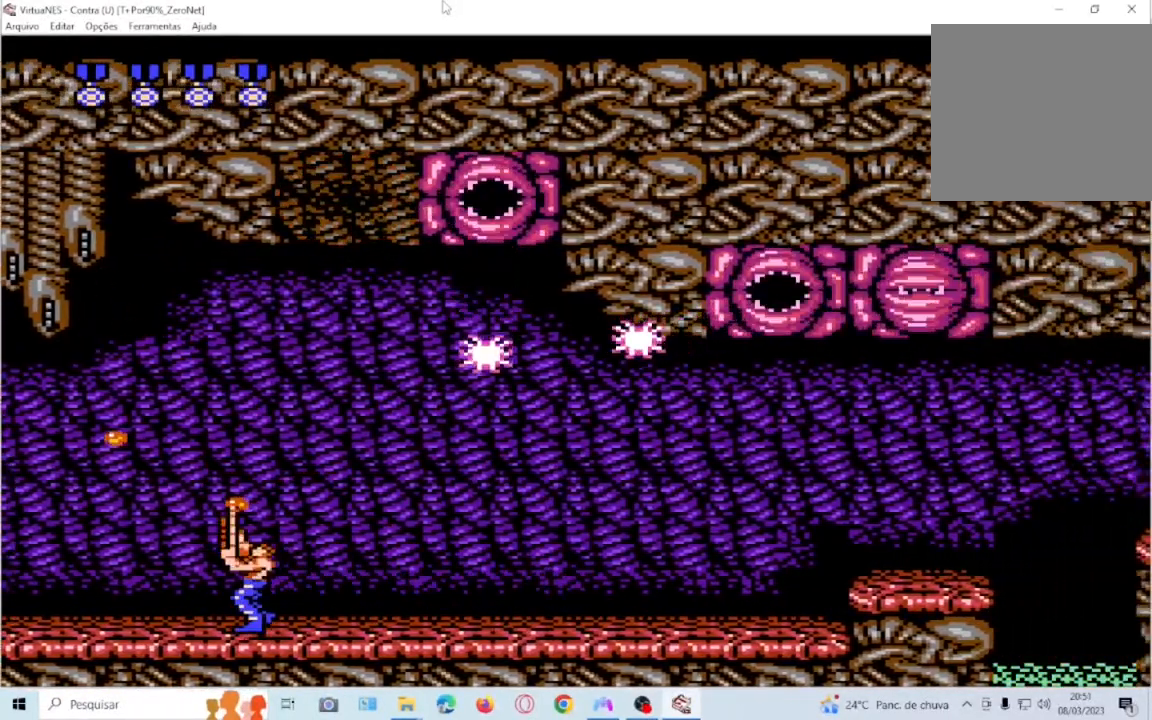
{"buttons": ["DPAD_UP", "DPAD_RIGHT"], "events": []}
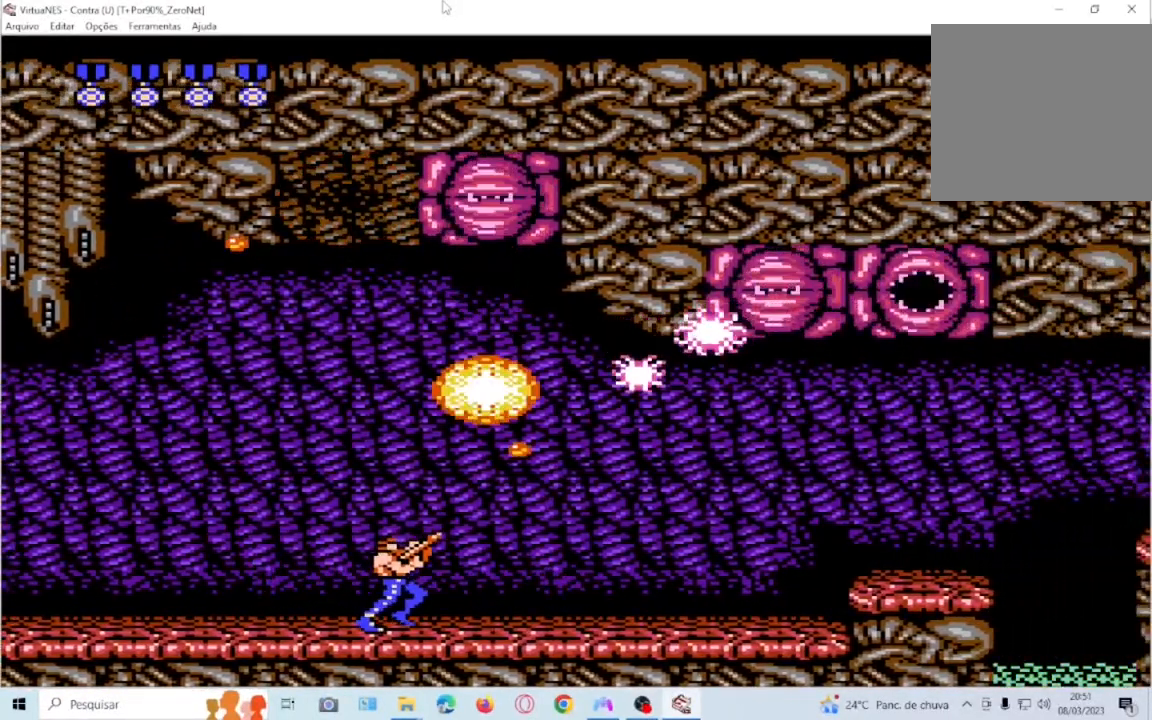
{"buttons": ["DPAD_UP", "DPAD_RIGHT"], "events": []}
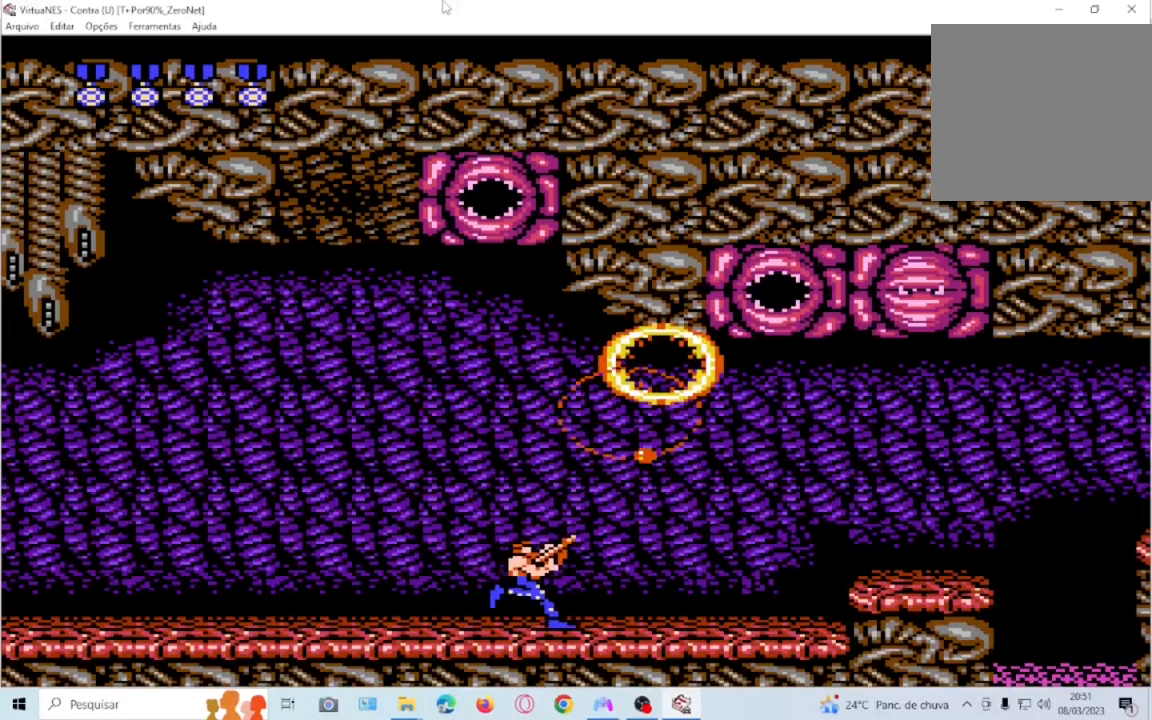
{"buttons": ["DPAD_UP"], "events": [[67, "DPAD_RIGHT", "up"], [100, "DPAD_LEFT", "down"], [434, "DPAD_LEFT", "up"]]}
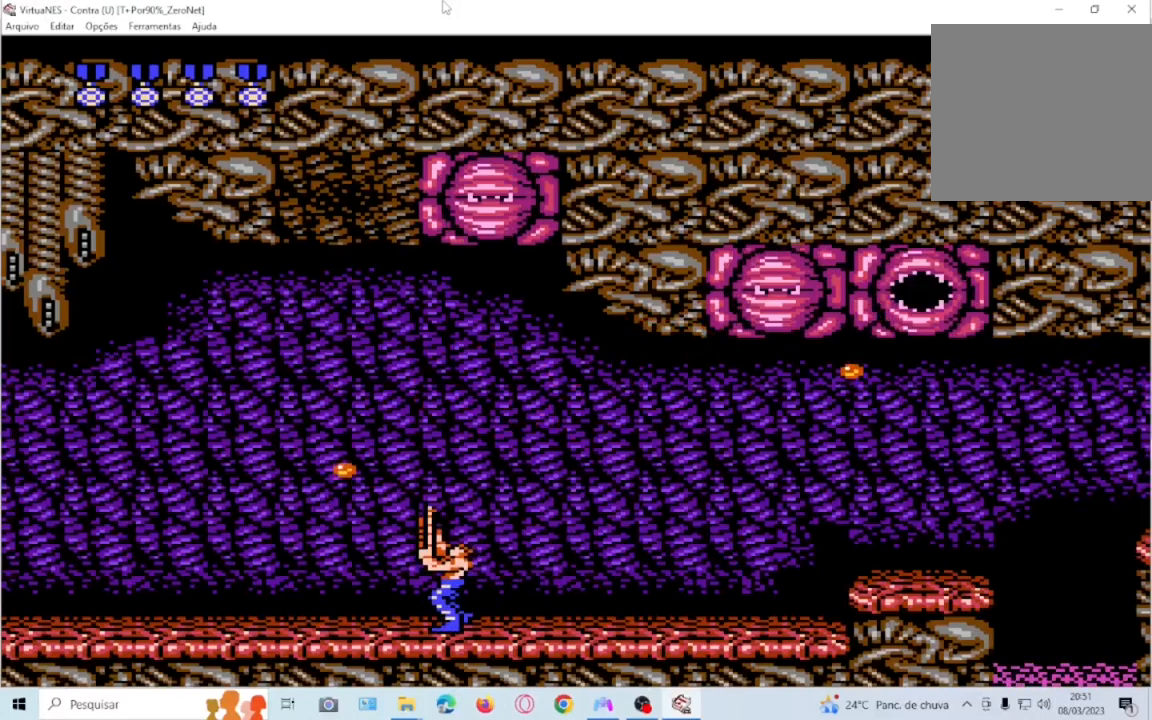
{"buttons": ["DPAD_UP"], "events": []}
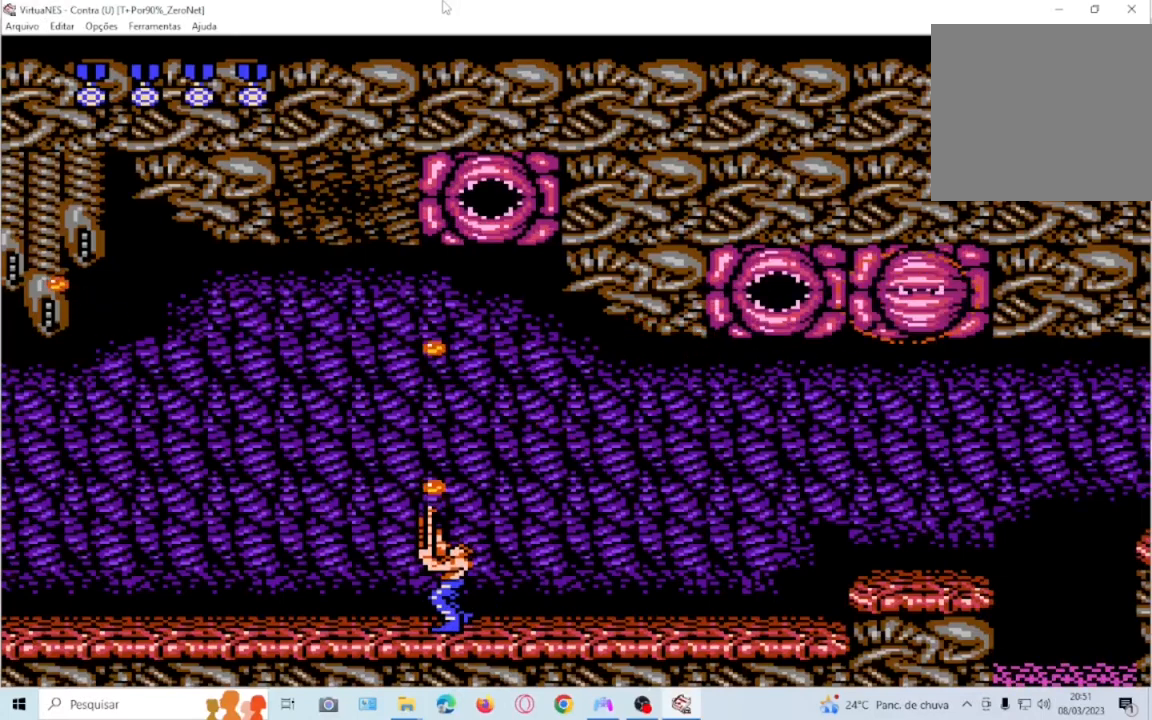
{"buttons": ["DPAD_UP"], "events": [[167, "DPAD_RIGHT", "down"], [267, "DPAD_RIGHT", "up"]]}
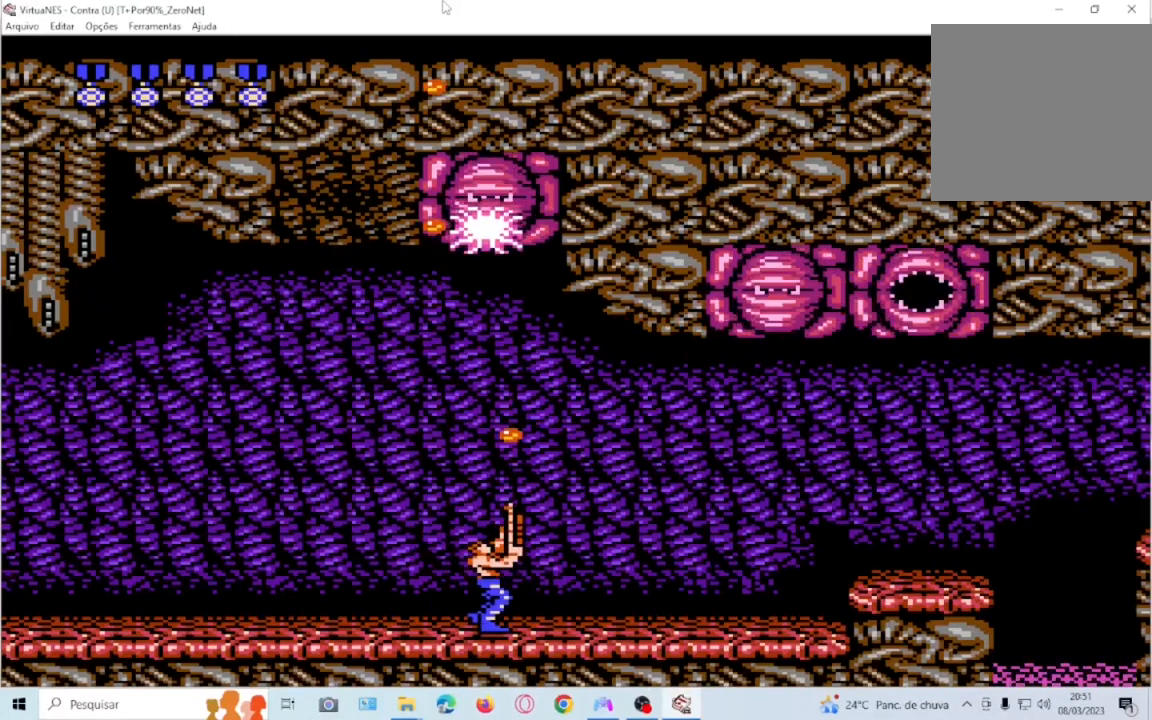
{"buttons": ["DPAD_UP"], "events": []}
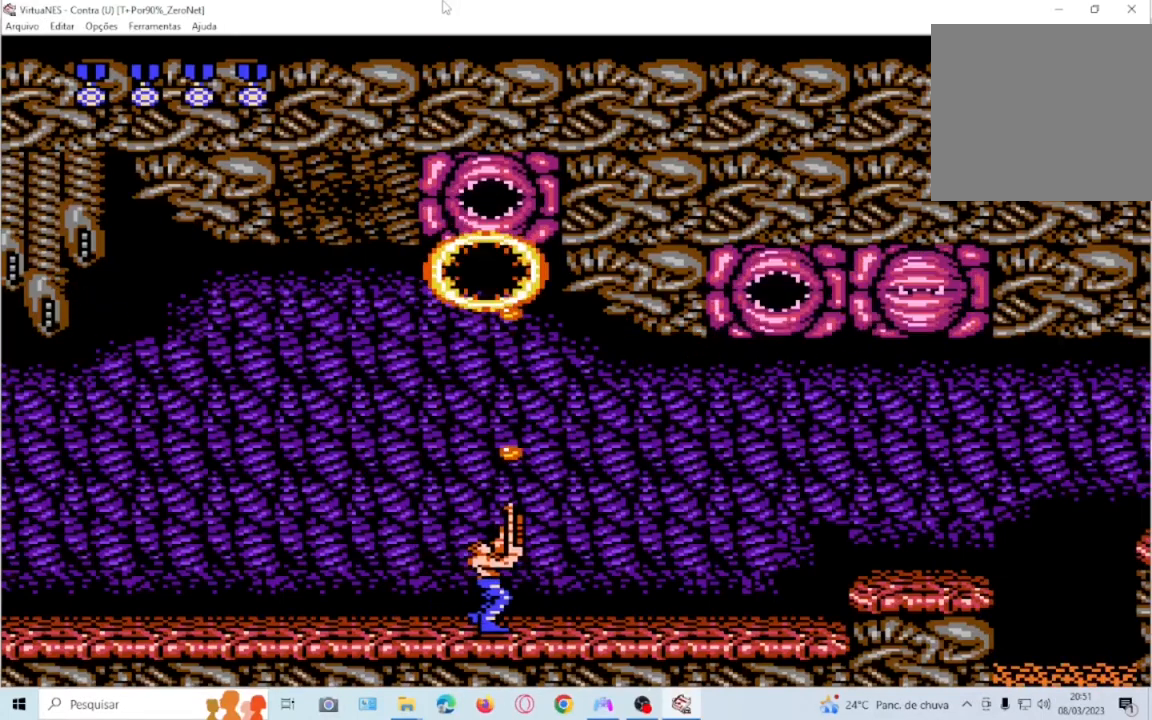
{"buttons": ["DPAD_UP"], "events": []}
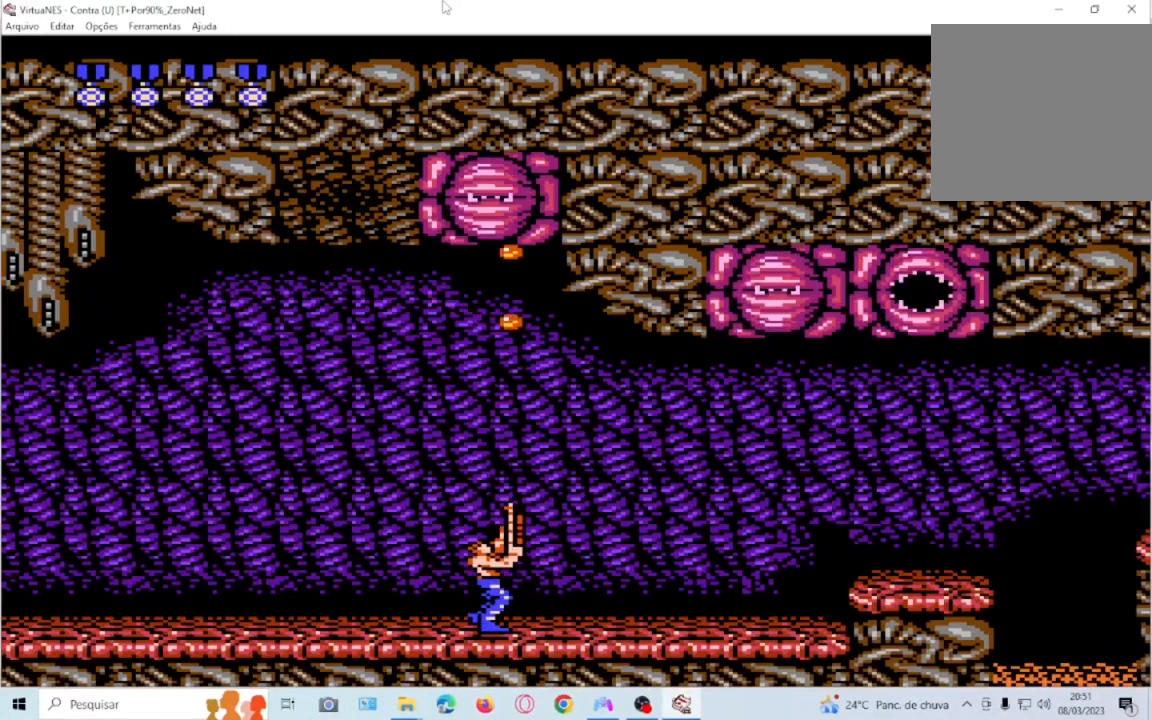
{"buttons": ["DPAD_UP"], "events": []}
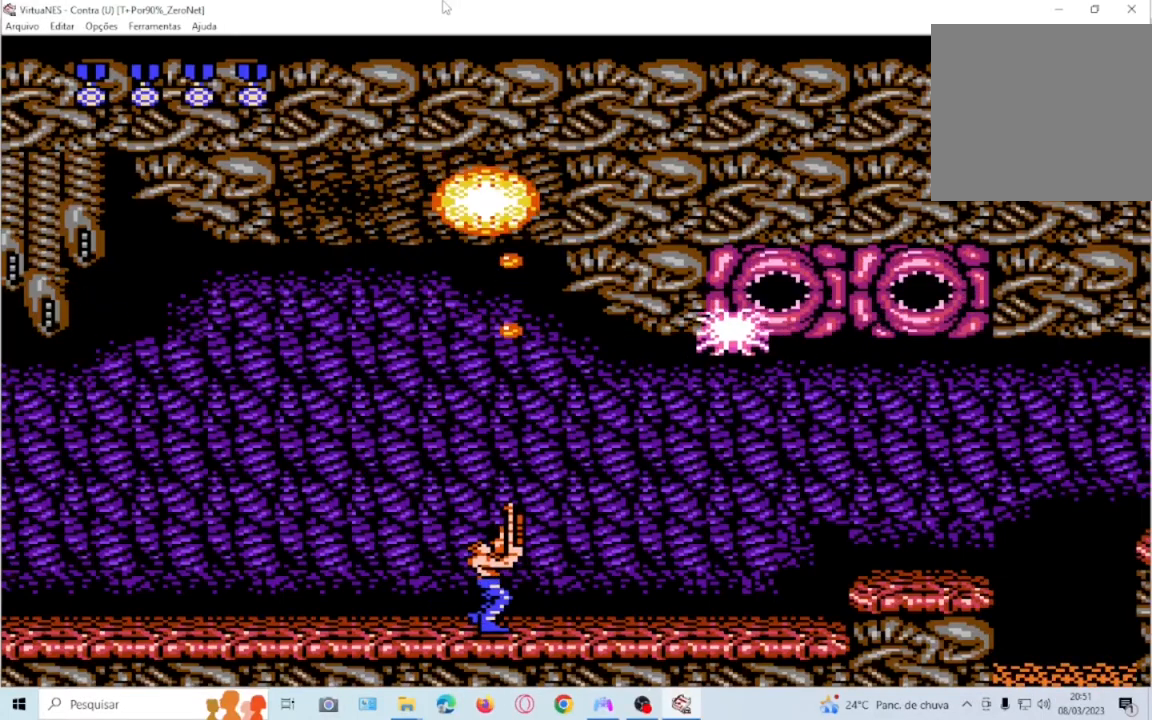
{"buttons": [], "events": [[334, "DPAD_RIGHT", "down"], [401, "DPAD_RIGHT", "up"], [501, "DPAD_UP", "up"]]}
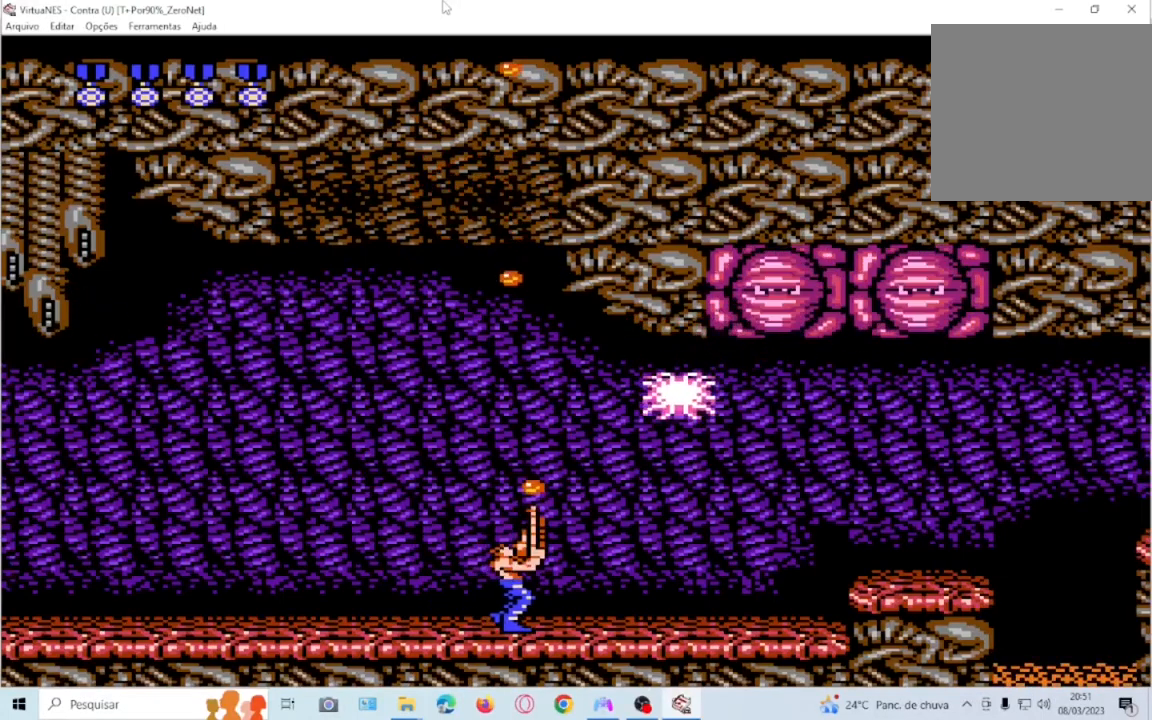
{"buttons": ["DPAD_UP", "DPAD_LEFT"], "events": [[166, "DPAD_UP", "down"], [233, "DPAD_LEFT", "down"]]}
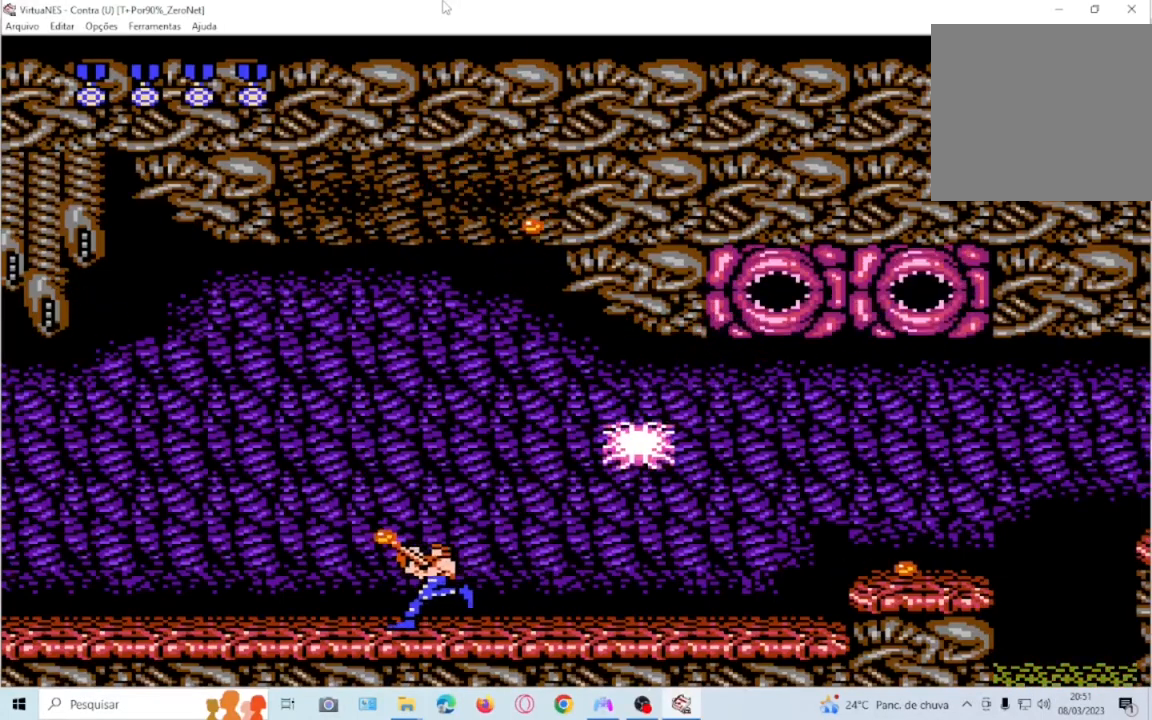
{"buttons": ["DPAD_LEFT"], "events": [[200, "CROSS", "down"], [200, "DPAD_LEFT", "up"], [200, "DPAD_RIGHT", "down"], [200, "DPAD_UP", "up"], [367, "CROSS", "up"], [367, "DPAD_RIGHT", "up"], [467, "DPAD_LEFT", "down"]]}
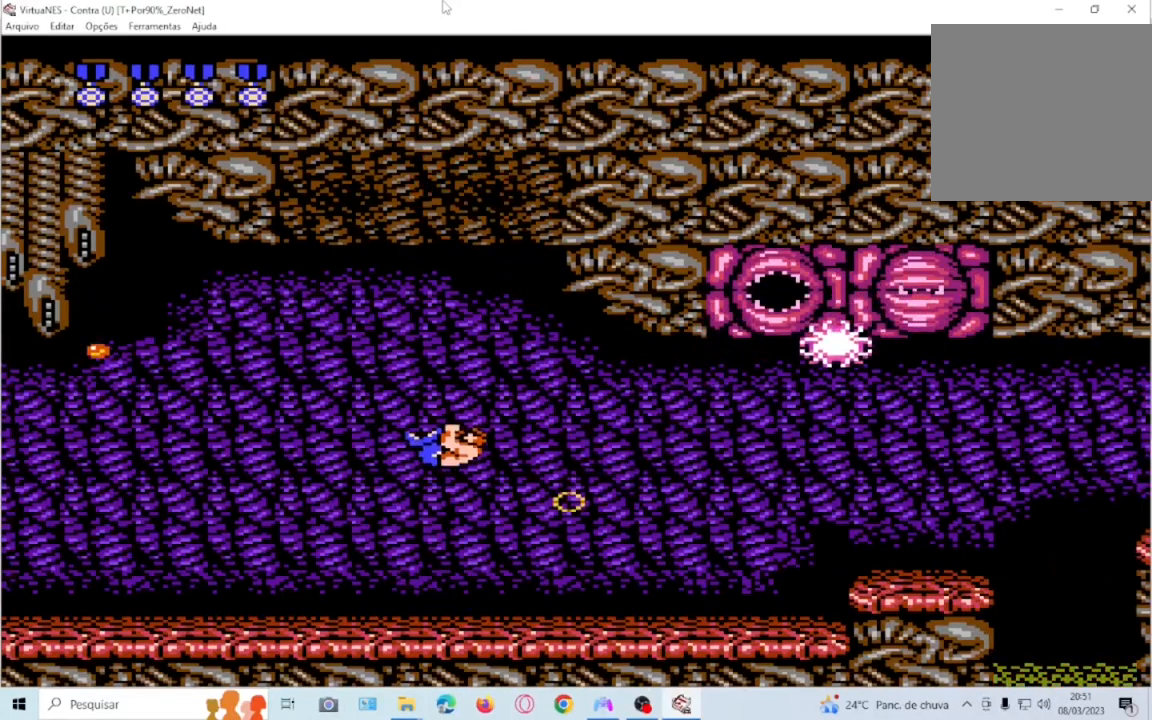
{"buttons": ["CROSS", "DPAD_RIGHT"], "events": [[66, "DPAD_UP", "down"], [200, "DPAD_UP", "up"], [367, "DPAD_LEFT", "up"], [433, "CROSS", "down"], [433, "DPAD_RIGHT", "down"]]}
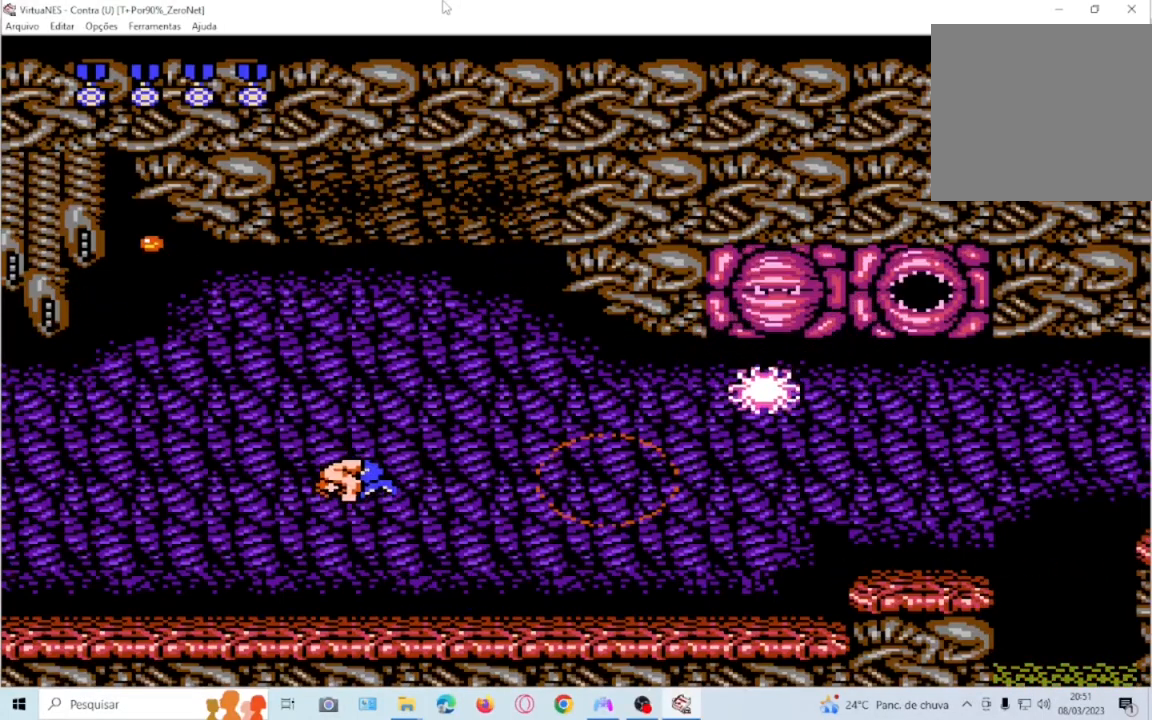
{"buttons": ["CROSS"], "events": [[67, "DPAD_RIGHT", "up"], [134, "CROSS", "up"], [300, "CROSS", "down"]]}
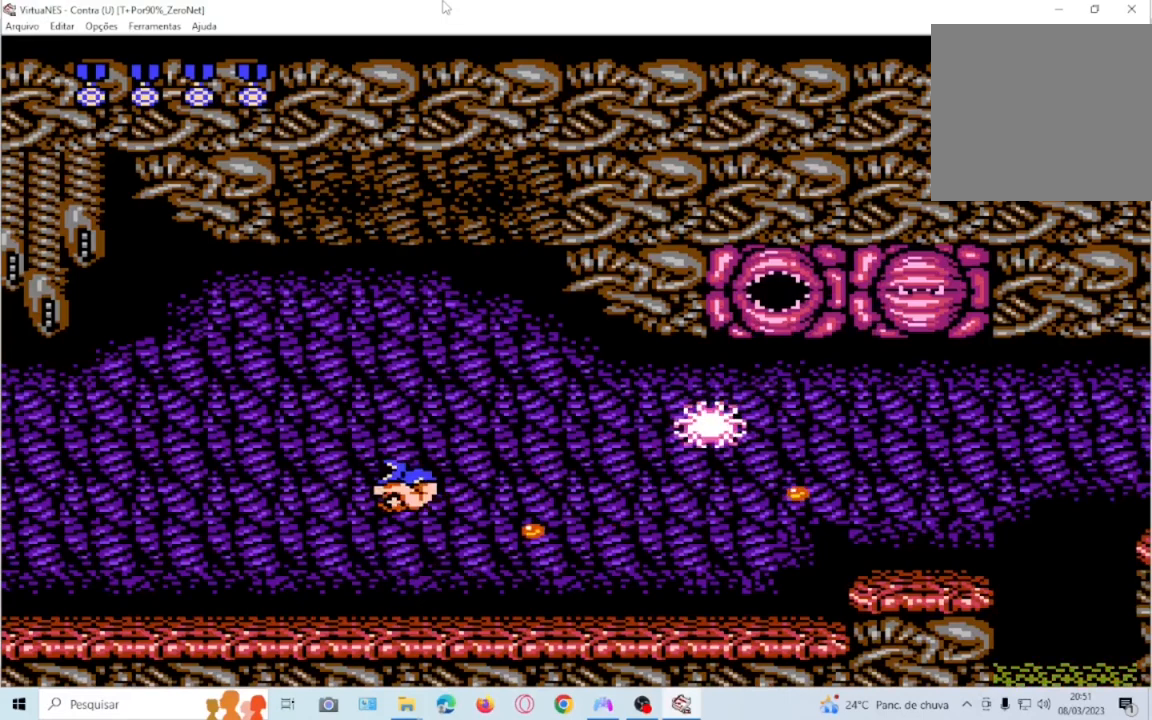
{"buttons": [], "events": [[133, "CROSS", "up"]]}
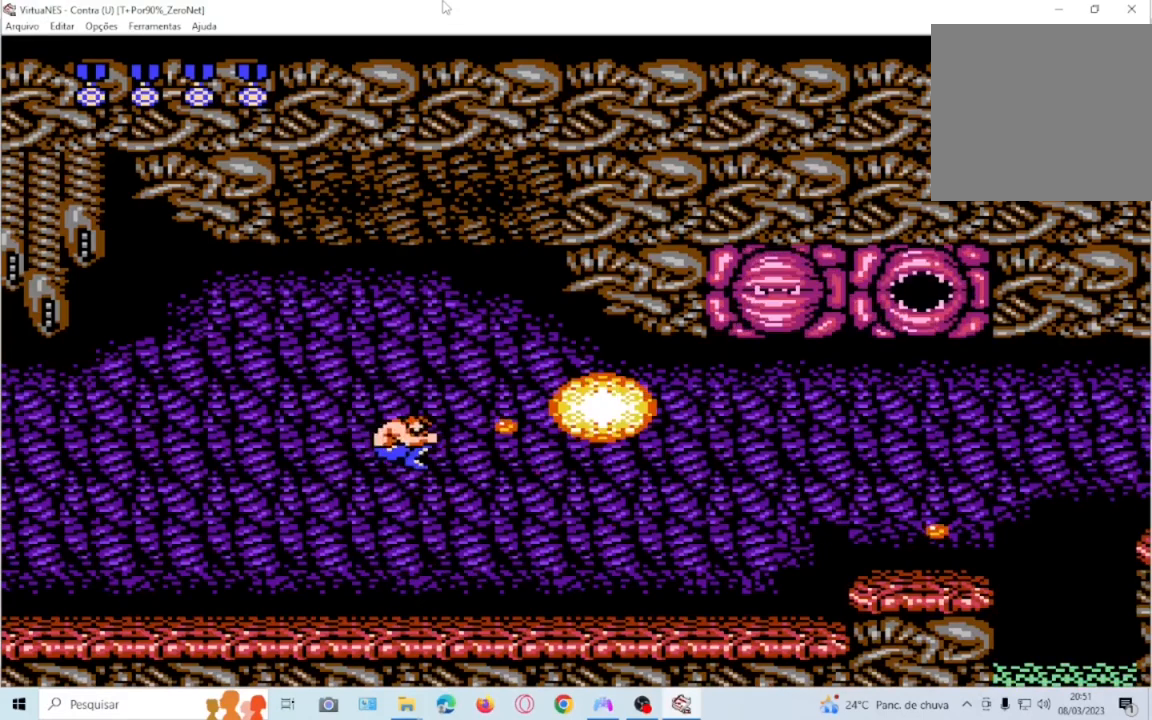
{"buttons": ["CROSS", "DPAD_UP", "DPAD_RIGHT"], "events": [[100, "DPAD_LEFT", "down"], [167, "DPAD_LEFT", "up"], [267, "DPAD_RIGHT", "down"], [300, "DPAD_UP", "down"], [434, "CROSS", "down"]]}
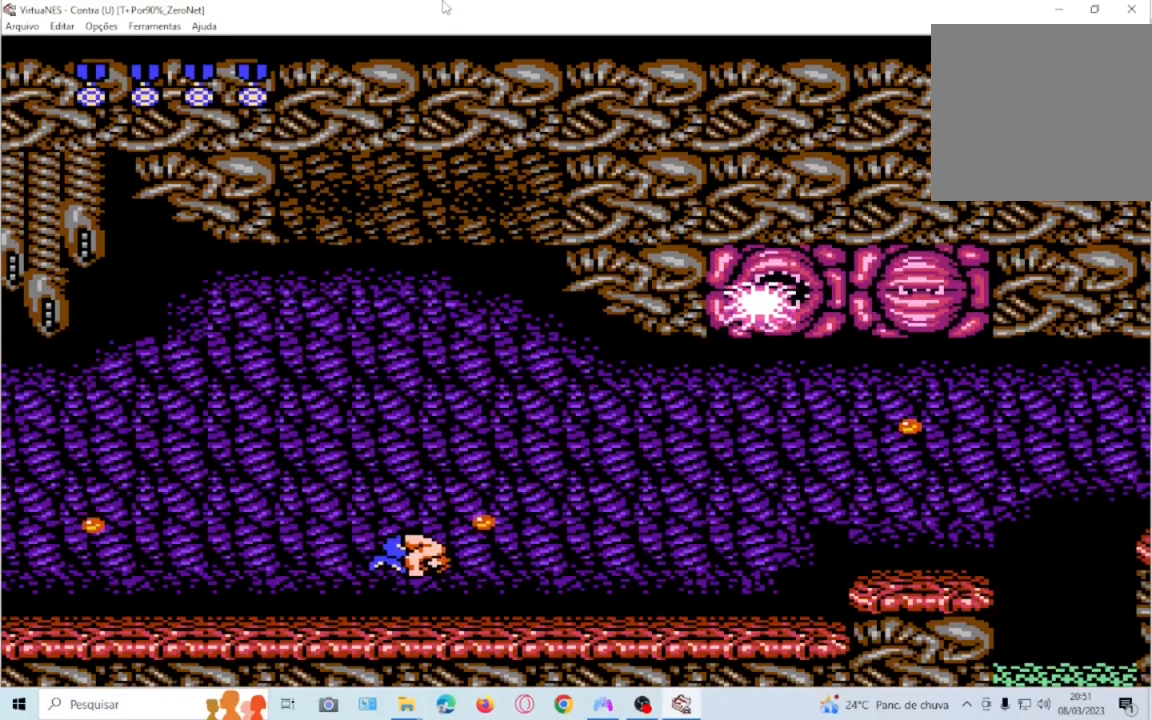
{"buttons": ["DPAD_UP", "DPAD_LEFT"], "events": [[166, "CROSS", "up"], [400, "DPAD_RIGHT", "up"], [467, "DPAD_LEFT", "down"]]}
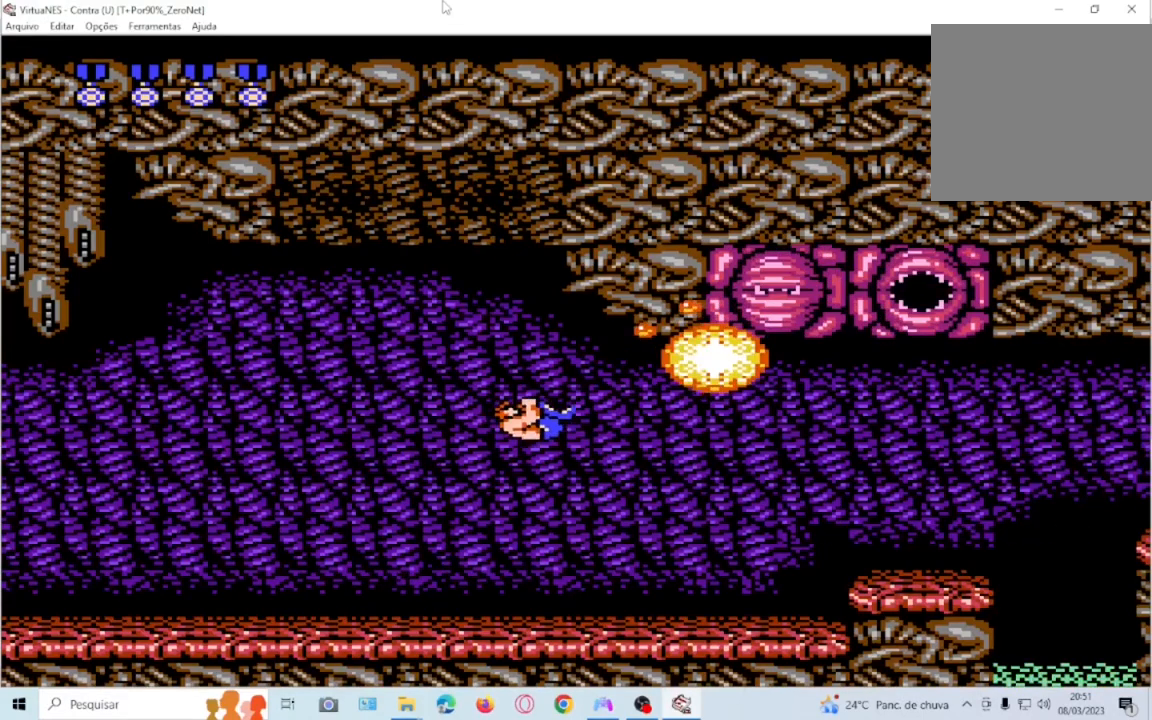
{"buttons": ["DPAD_UP", "DPAD_RIGHT"], "events": [[167, "DPAD_LEFT", "up"], [234, "DPAD_RIGHT", "down"]]}
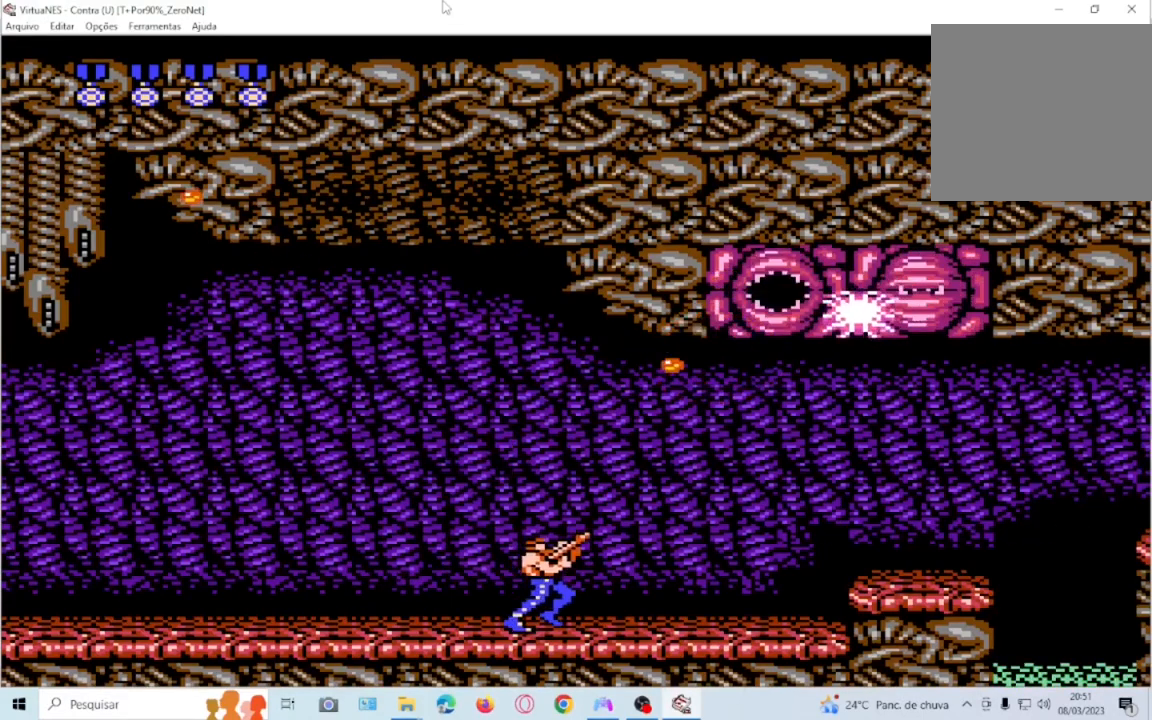
{"buttons": ["DPAD_UP", "DPAD_RIGHT"], "events": []}
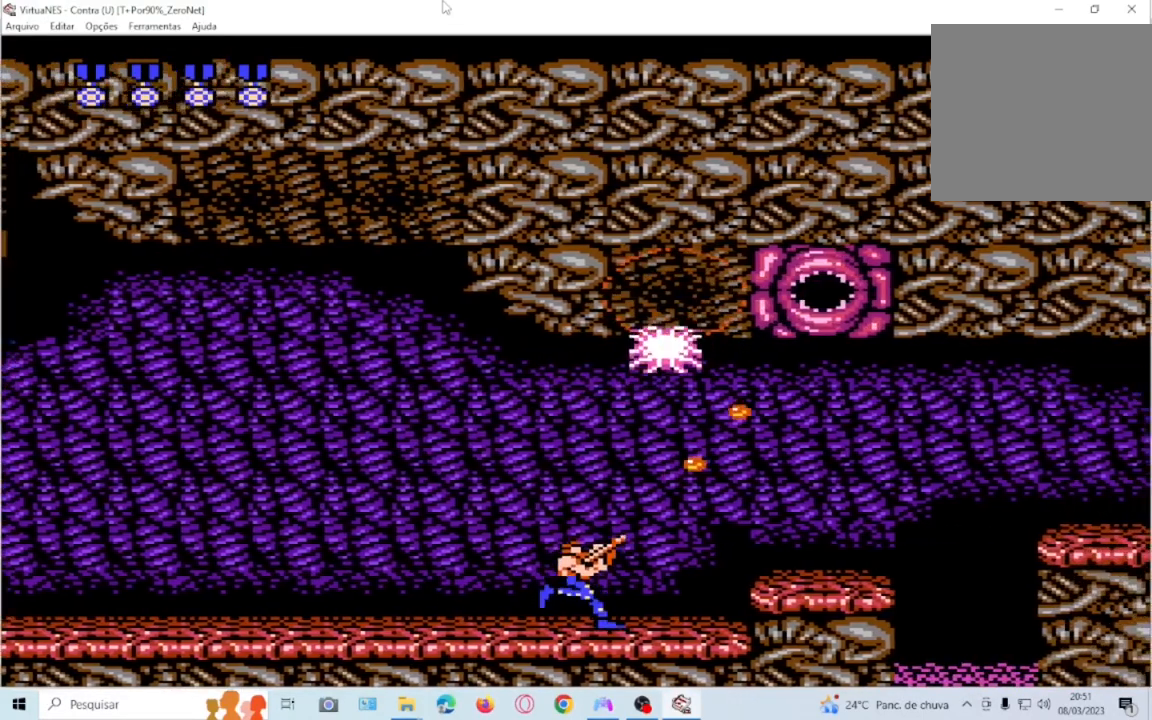
{"buttons": ["DPAD_UP"]}
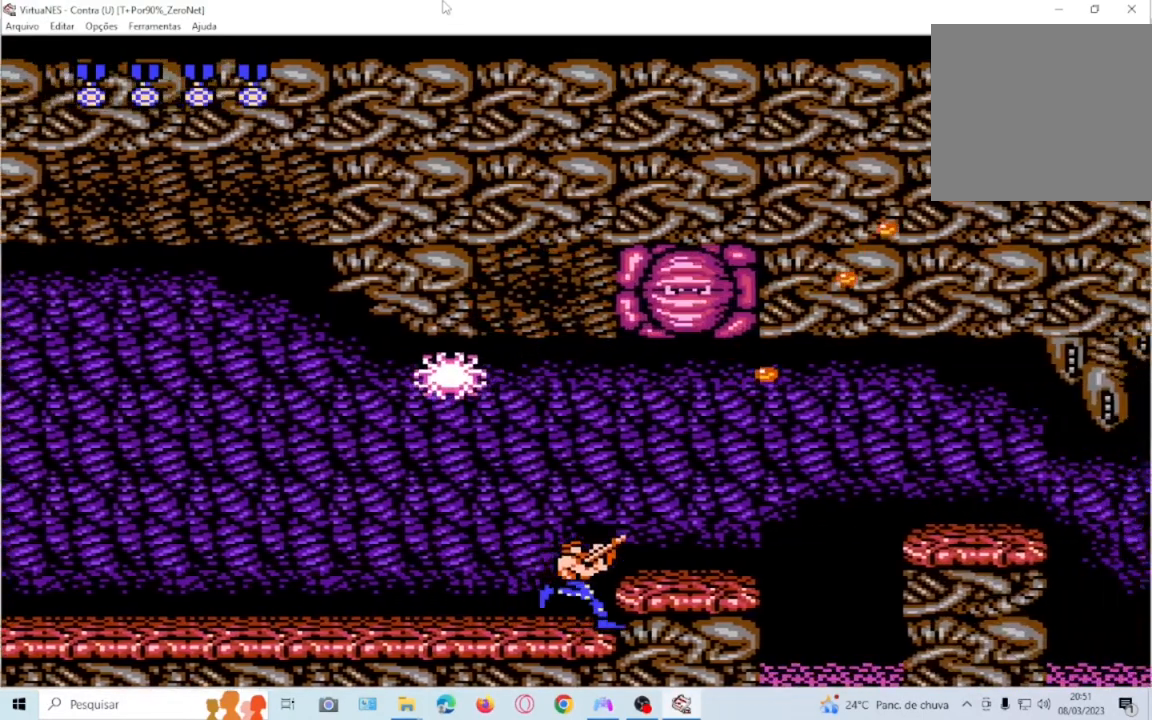
{"buttons": ["DPAD_UP"]}
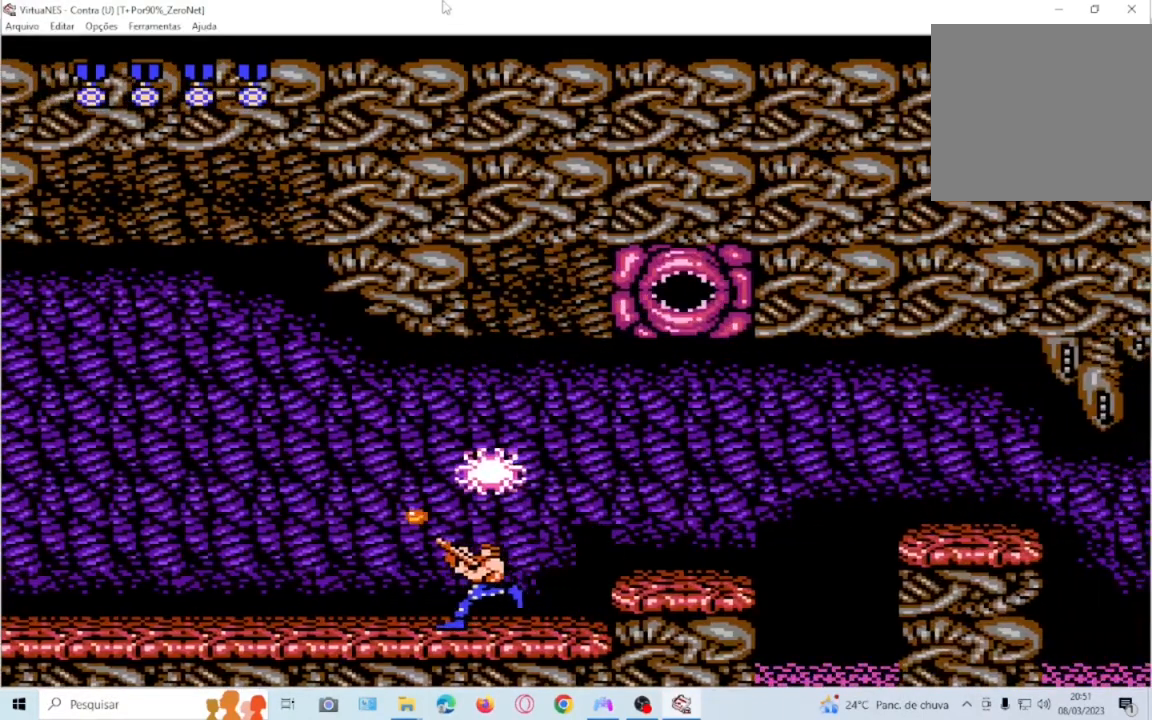
{"buttons": ["DPAD_UP"], "events": []}
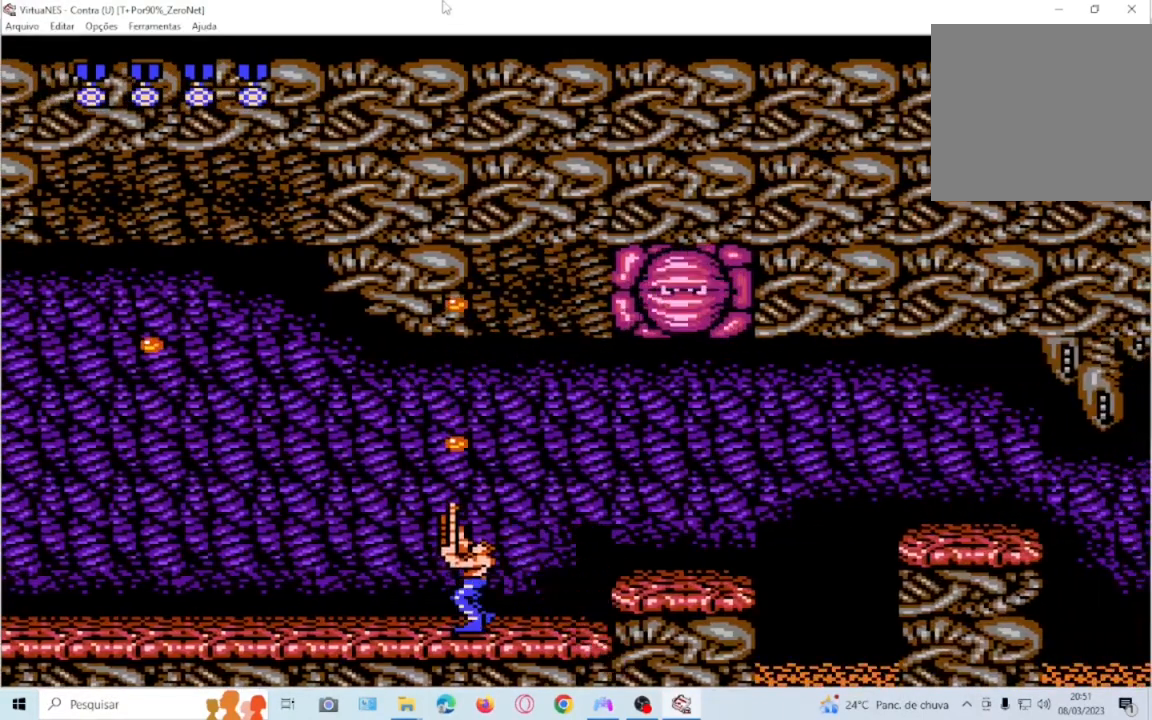
{"buttons": [], "events": [[100, "DPAD_RIGHT", "down"], [367, "DPAD_RIGHT", "up"], [434, "DPAD_UP", "up"]]}
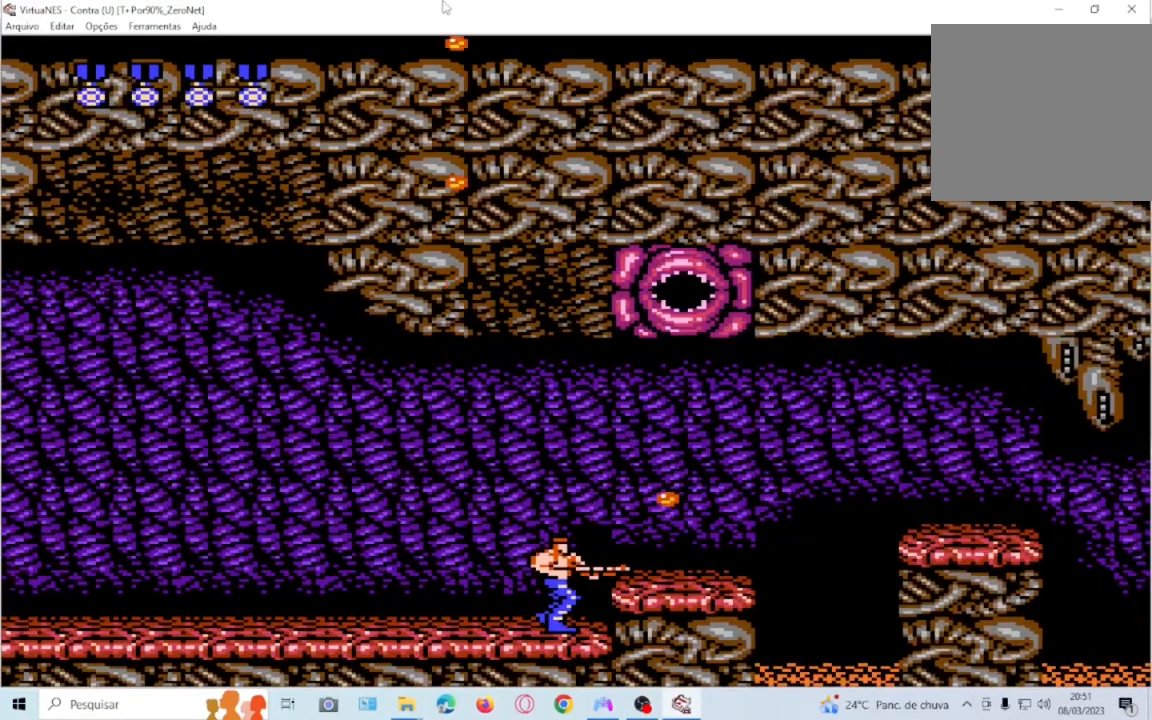
{"buttons": ["CROSS"], "events": [[66, "CROSS", "down"]]}
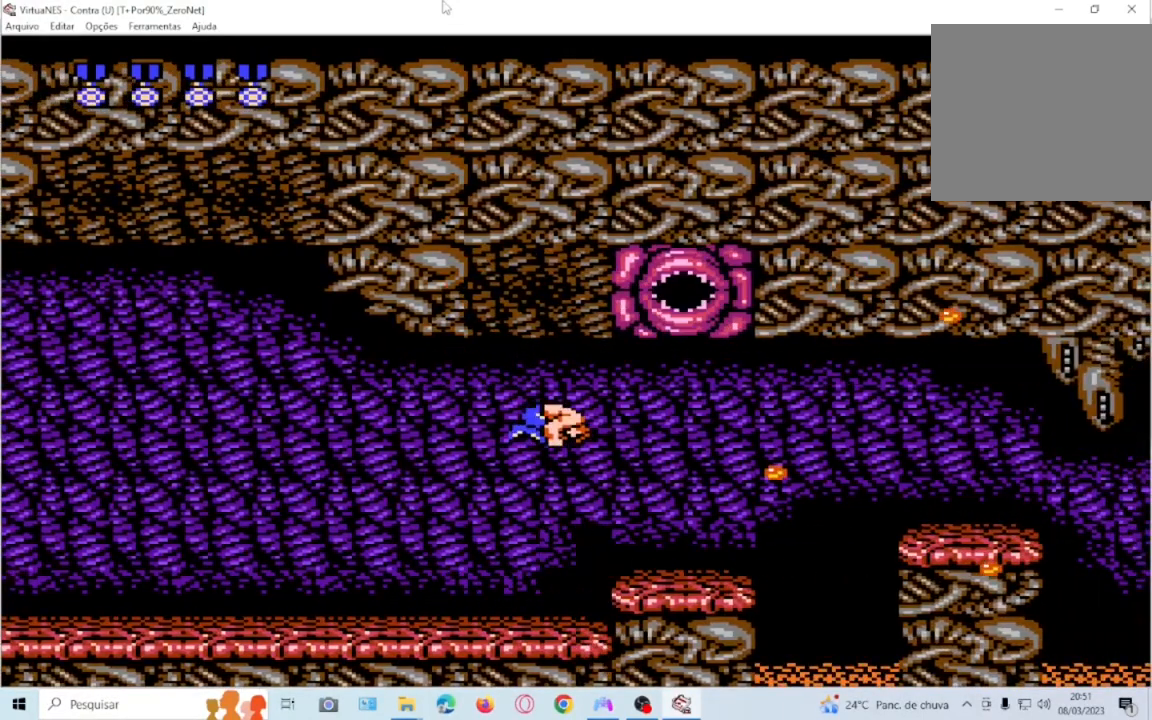
{"buttons": ["DPAD_UP", "DPAD_LEFT"], "events": [[67, "DPAD_LEFT", "down"], [100, "CROSS", "up"], [100, "DPAD_UP", "down"]]}
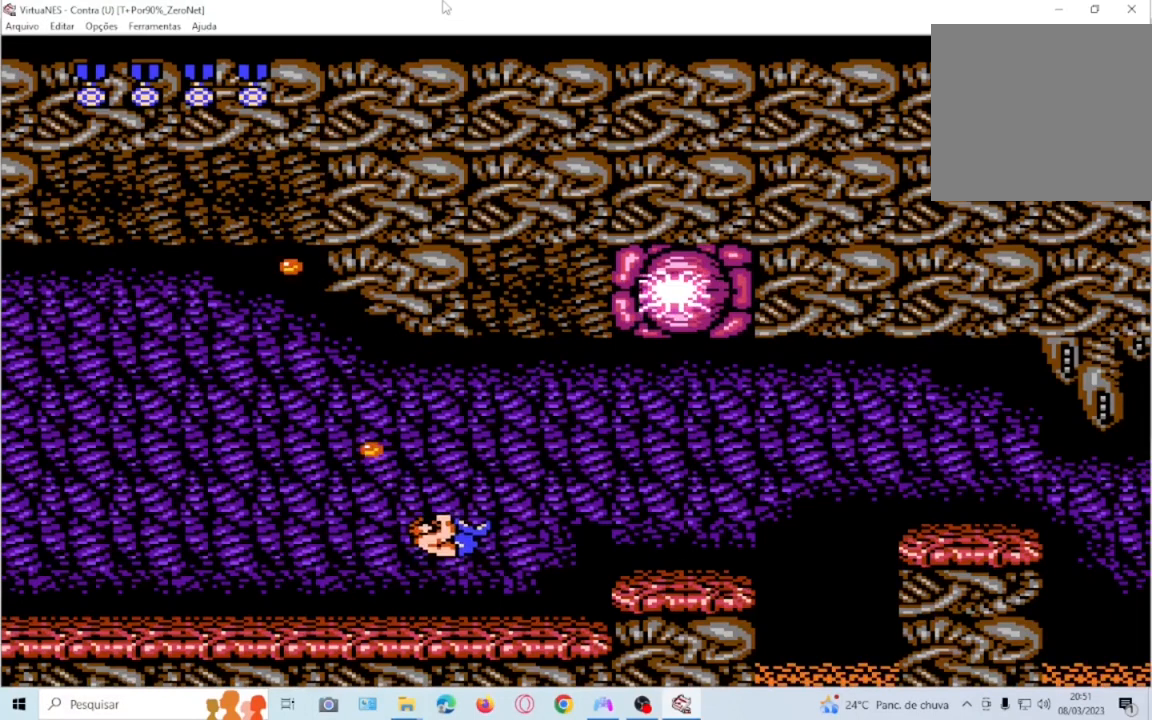
{"buttons": ["DPAD_LEFT"], "events": [[500, "DPAD_UP", "up"]]}
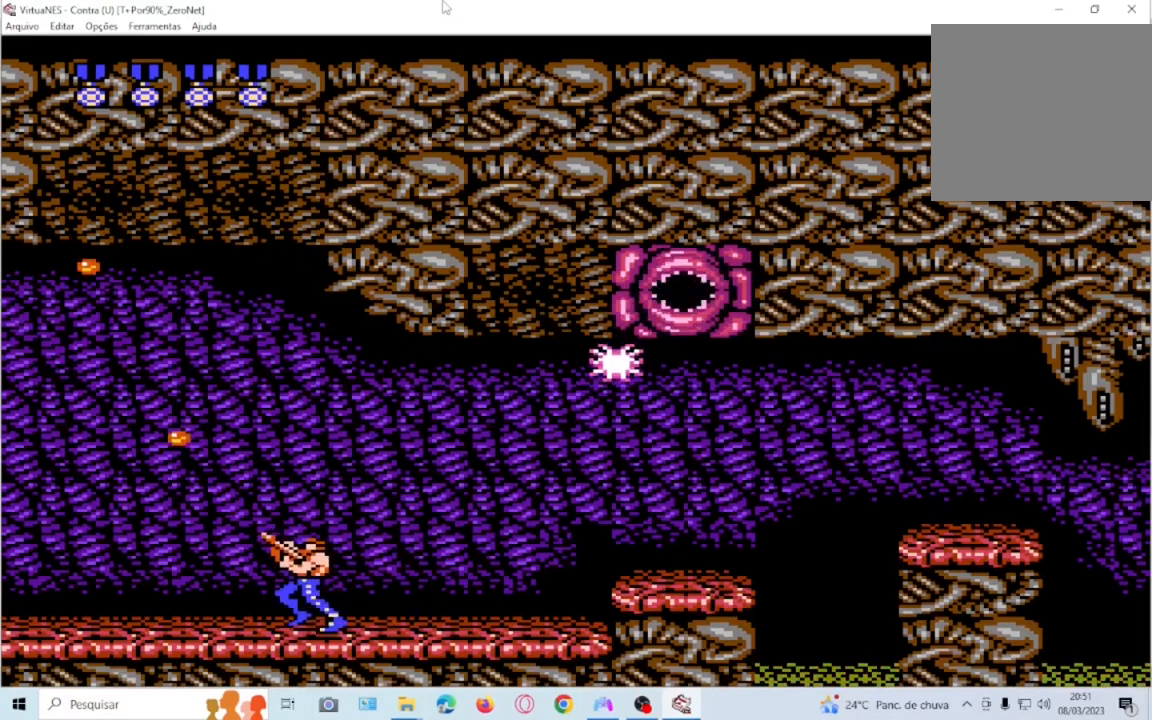
{"buttons": ["DPAD_RIGHT"], "events": [[134, "DPAD_UP", "down"], [334, "DPAD_LEFT", "up"], [334, "DPAD_RIGHT", "down"], [334, "DPAD_UP", "up"]]}
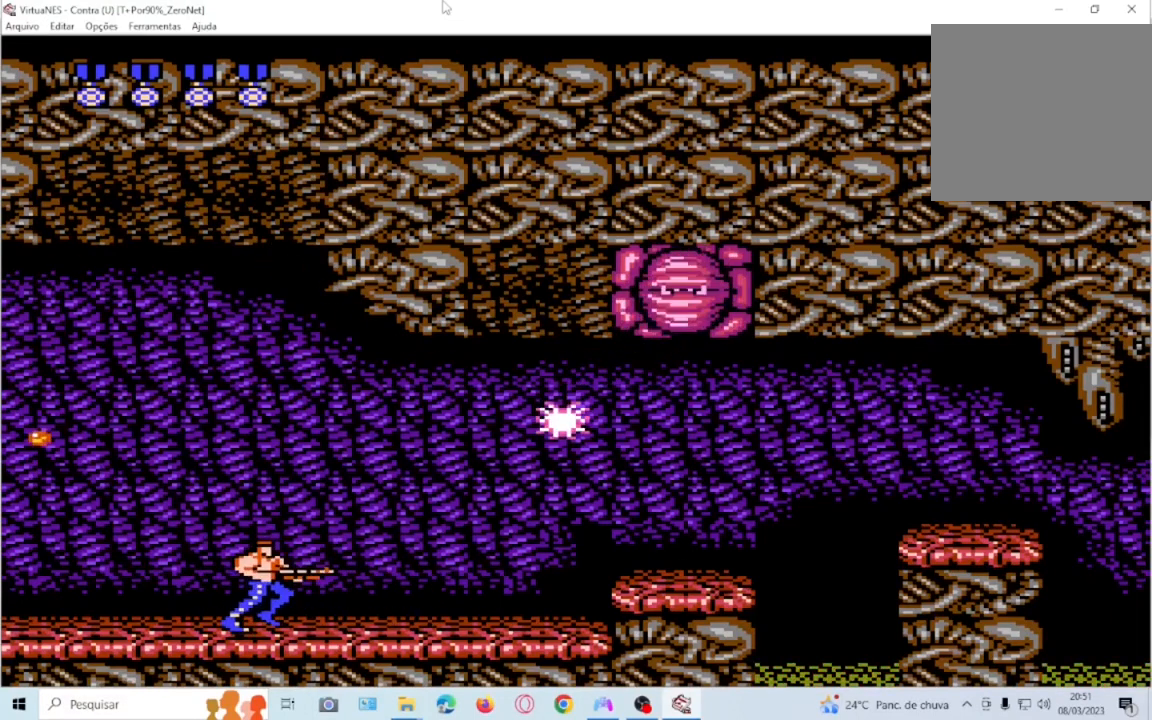
{"buttons": ["DPAD_UP", "DPAD_RIGHT"], "events": [[33, "DPAD_UP", "down"]]}
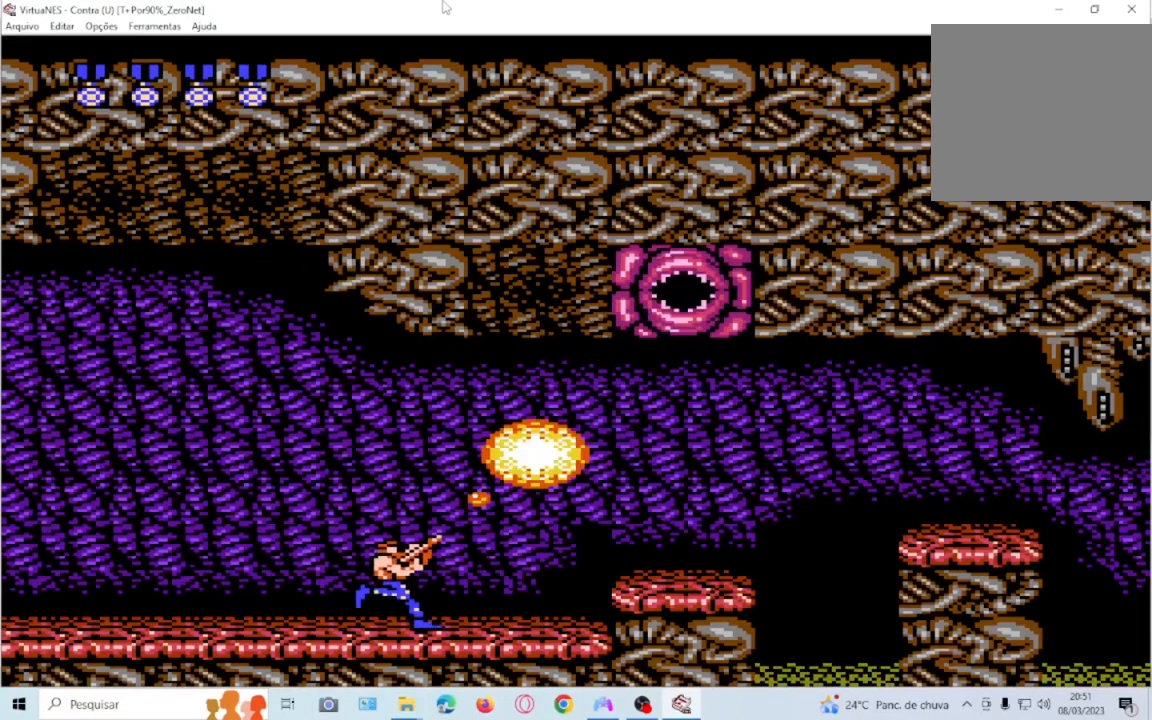
{"buttons": ["DPAD_UP", "DPAD_LEFT"], "events": [[467, "DPAD_LEFT", "down"], [467, "DPAD_RIGHT", "up"]]}
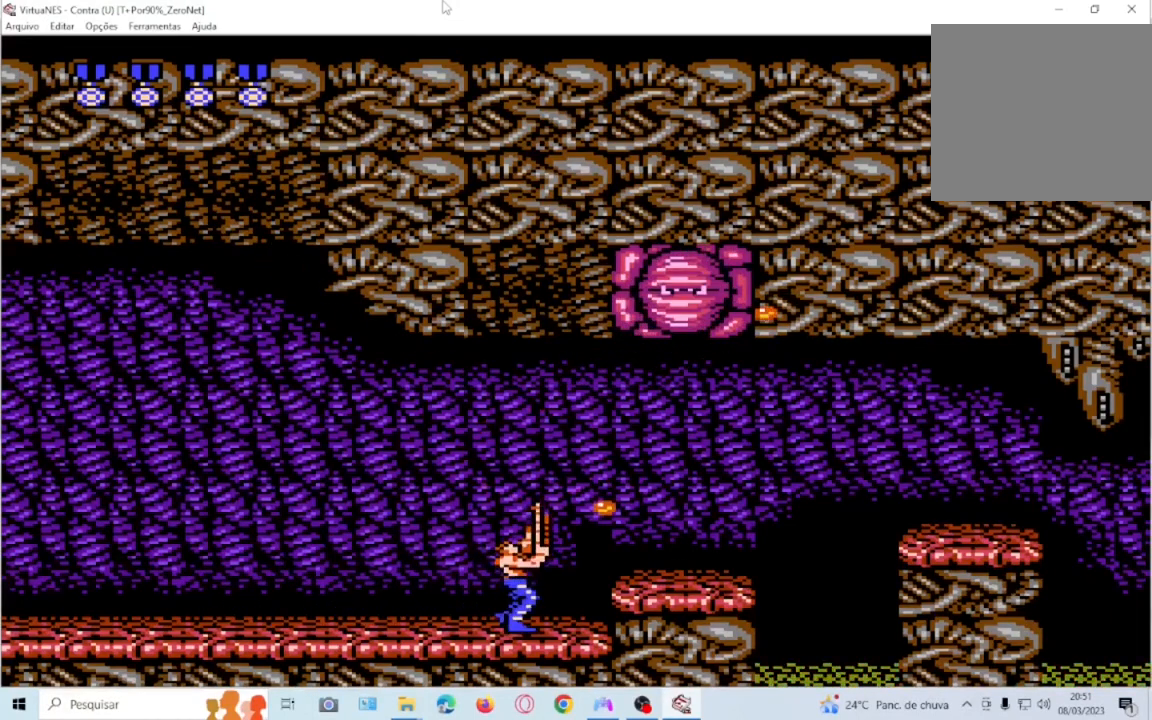
{"buttons": ["DPAD_UP", "DPAD_LEFT"], "events": []}
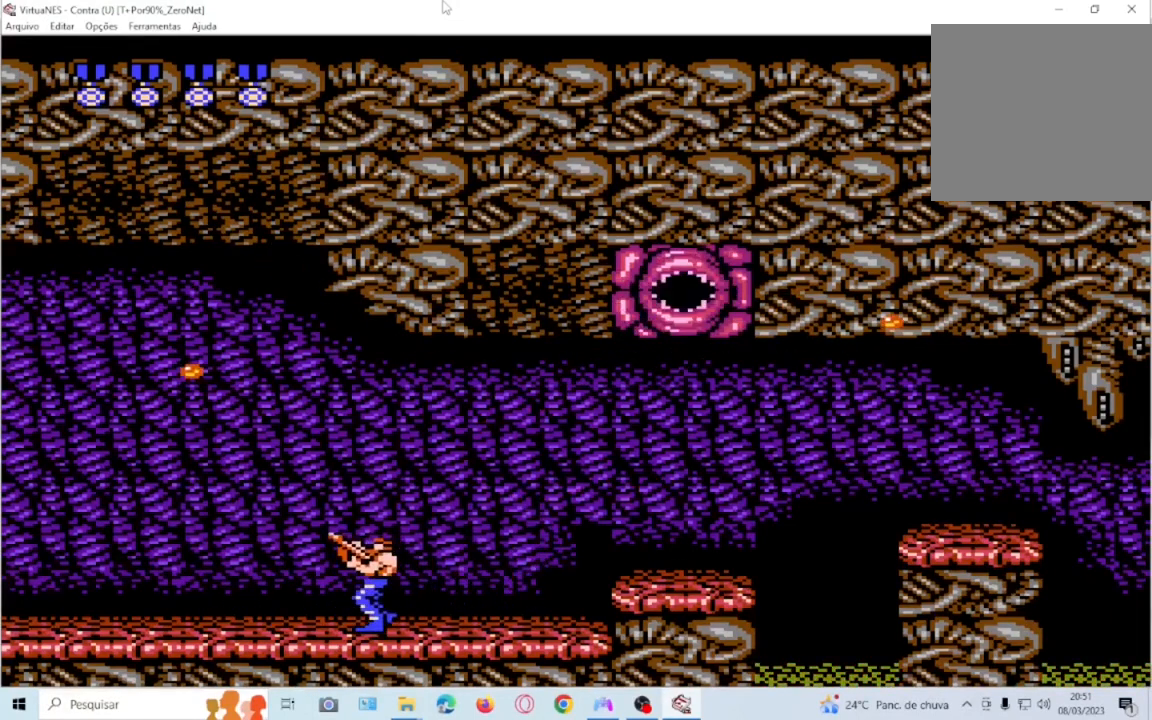
{"buttons": ["DPAD_UP", "DPAD_RIGHT"], "events": [[434, "DPAD_LEFT", "up"], [501, "DPAD_RIGHT", "down"]]}